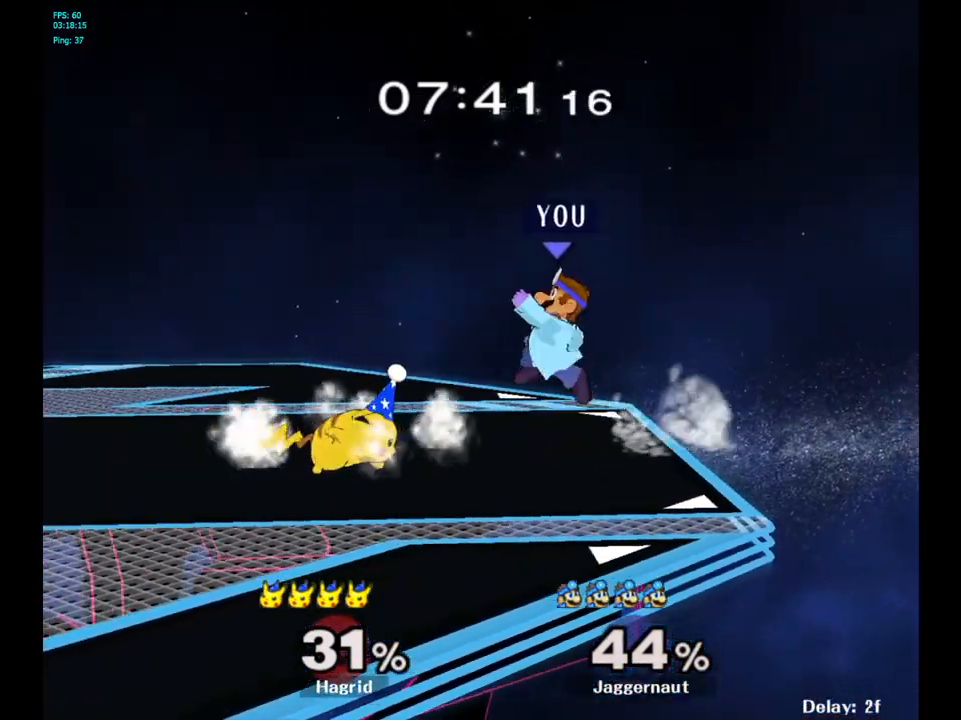
Gameplay with a controller (Nintendo layout); each line is a JSON object with the inputs held at the frame after it. "events" lists button and stick changes between this image and that frame as [ms after this image, input, new state], when the widget could be followed in between. Not read: L3 R3.
{"buttons": [], "left_stick": "down", "right_stick": "center", "events": [[83, "Y", "up"], [167, "A", "down"], [267, "A", "up"], [333, "left_stick", "down"]]}
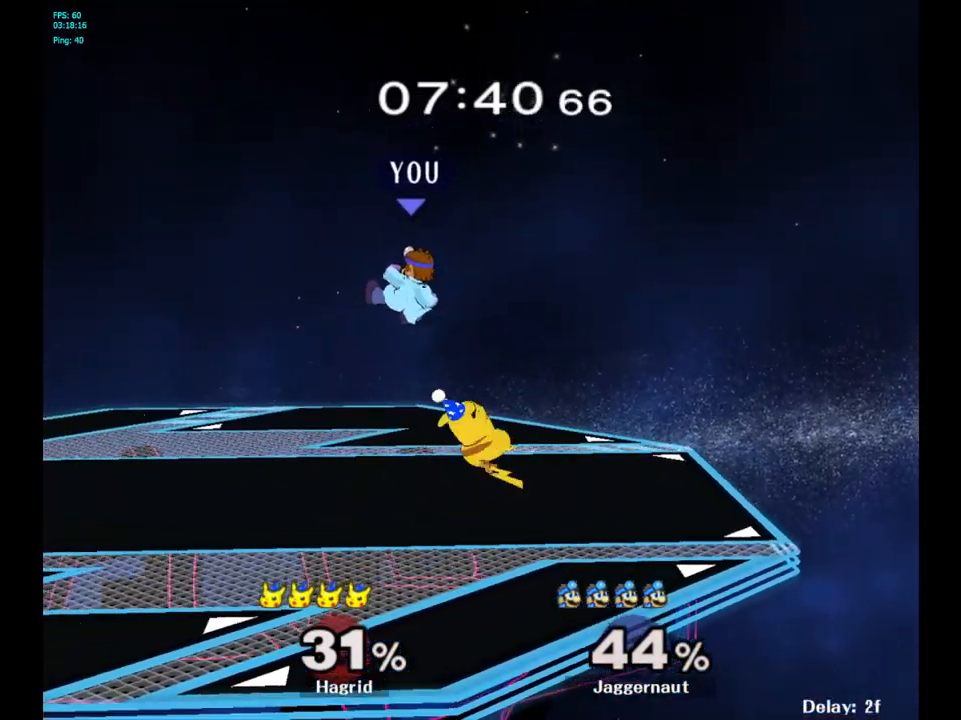
{"buttons": ["R1"], "left_stick": "center", "right_stick": "center", "events": [[50, "left_stick", "left"], [300, "R1", "down"], [467, "left_stick", "center"]]}
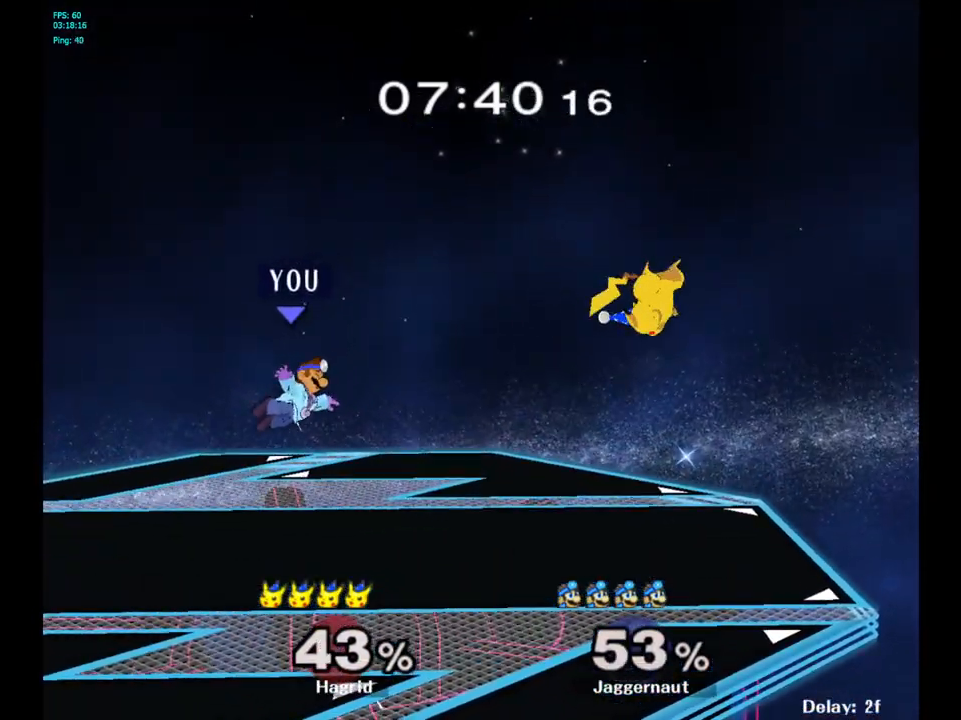
{"buttons": [], "left_stick": "right", "right_stick": "center", "events": [[67, "R1", "up"], [433, "left_stick", "right"]]}
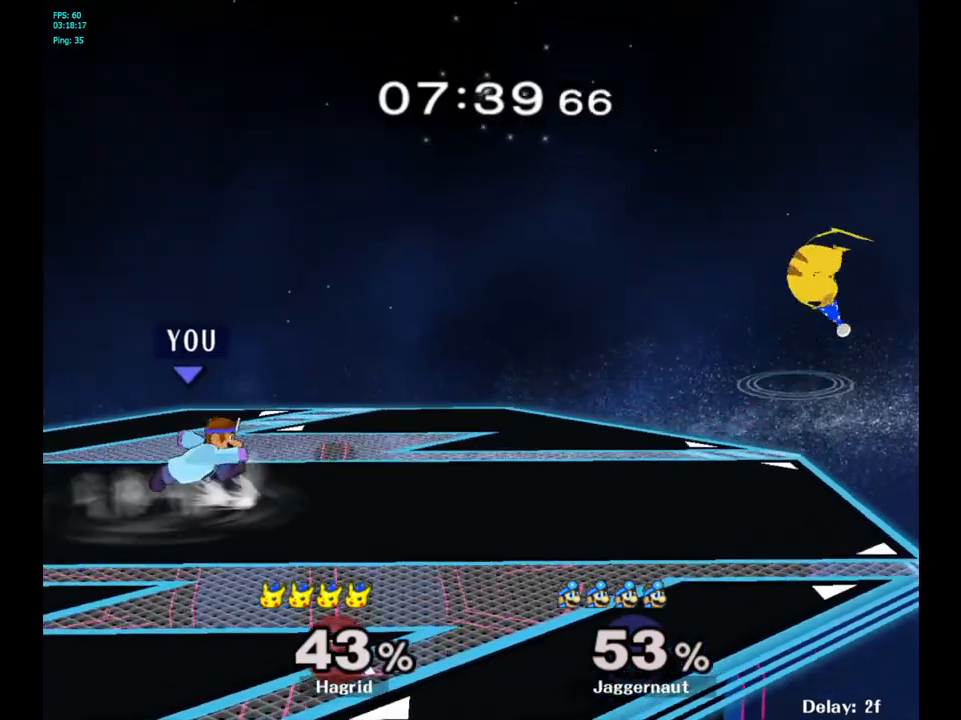
{"buttons": ["A"], "left_stick": "center", "right_stick": "center", "events": [[150, "Y", "down"], [367, "Y", "up"], [433, "left_stick", "center"], [483, "A", "down"]]}
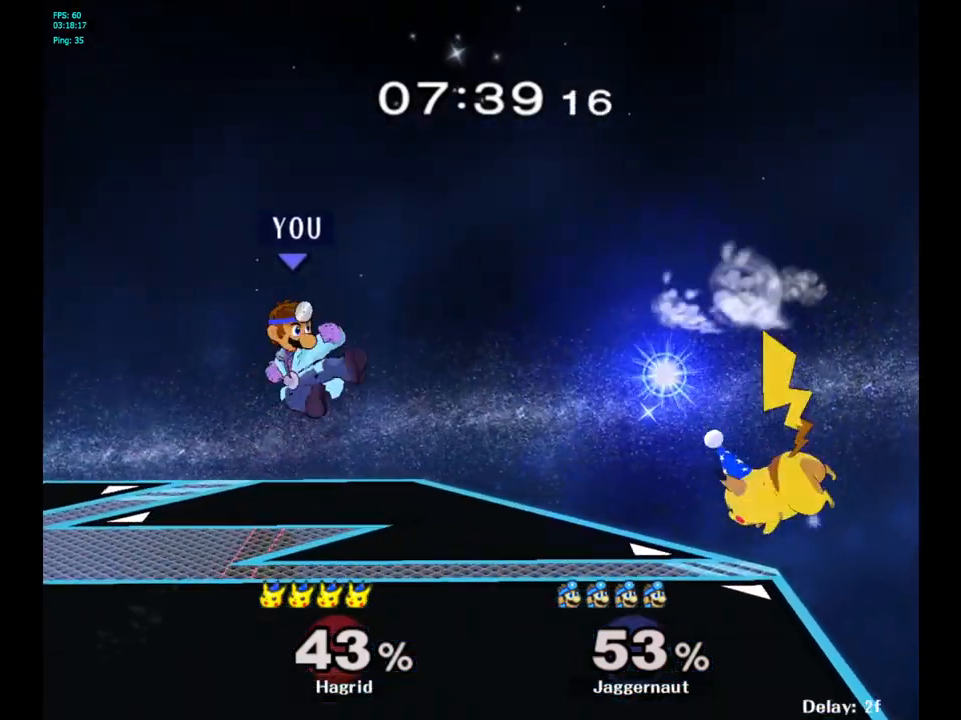
{"buttons": ["R1"], "left_stick": "down", "right_stick": "center", "events": [[150, "A", "up"], [283, "left_stick", "down"], [483, "R1", "down"]]}
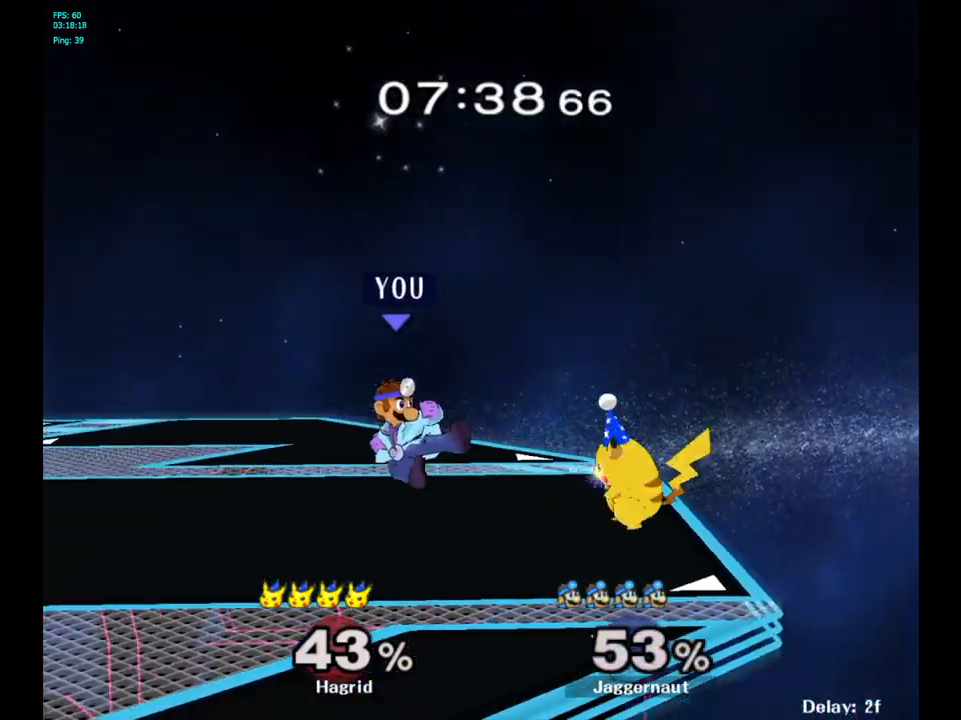
{"buttons": ["R1"], "left_stick": "center", "right_stick": "center", "events": [[50, "left_stick", "center"]]}
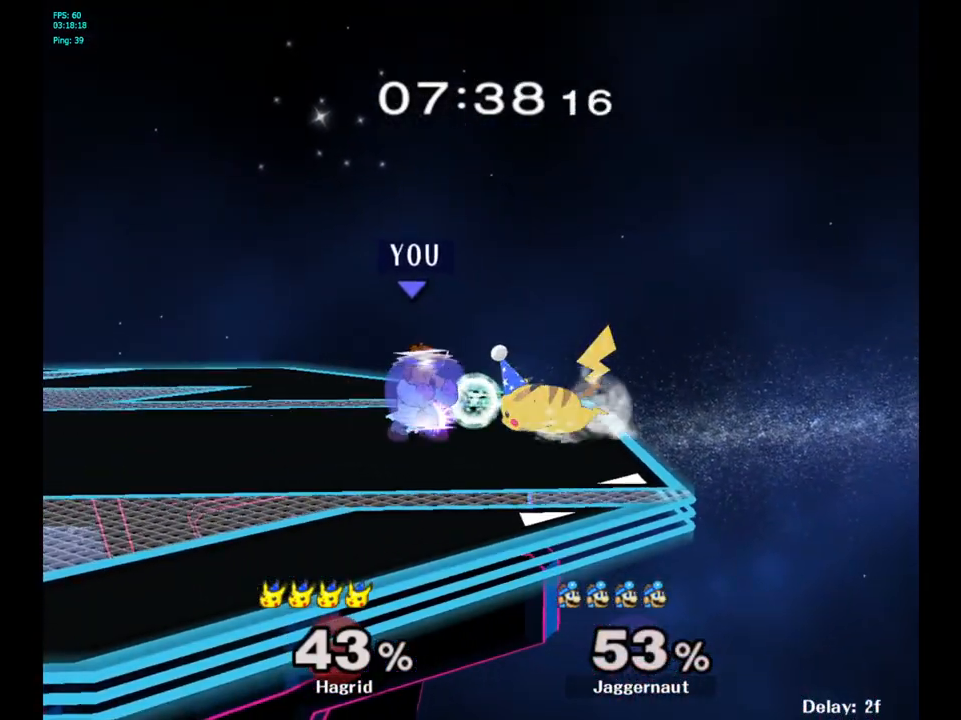
{"buttons": ["Y"], "left_stick": "center", "right_stick": "center", "events": [[300, "R1", "up"], [500, "Y", "down"]]}
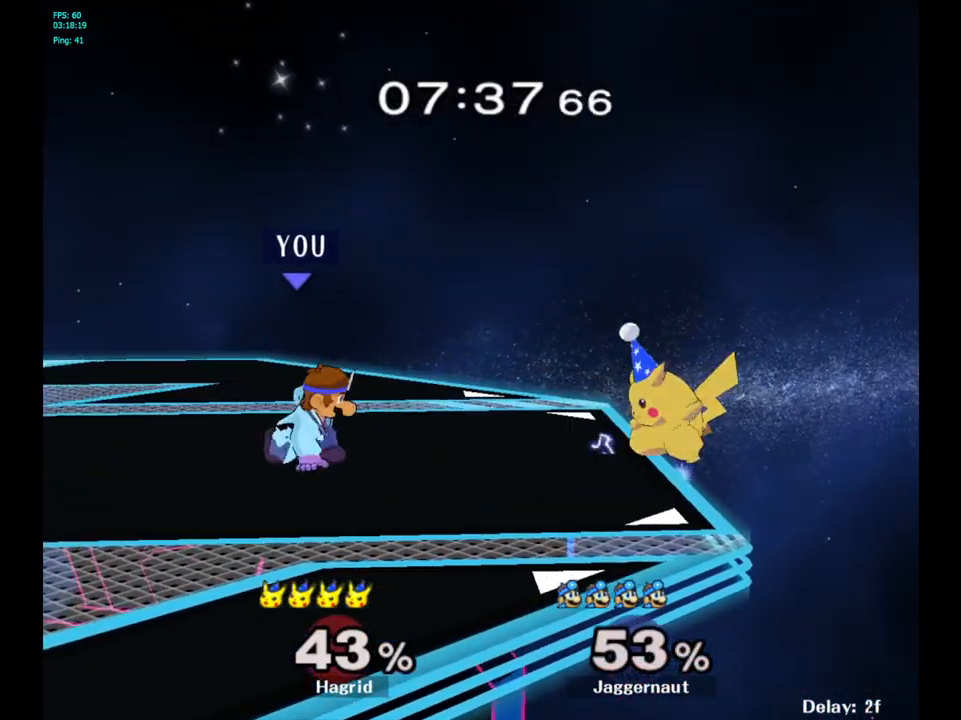
{"buttons": [], "left_stick": "down", "right_stick": "center", "events": [[17, "left_stick", "right"], [67, "Y", "up"], [200, "left_stick", "center"], [233, "A", "down"], [350, "A", "up"], [400, "left_stick", "down"]]}
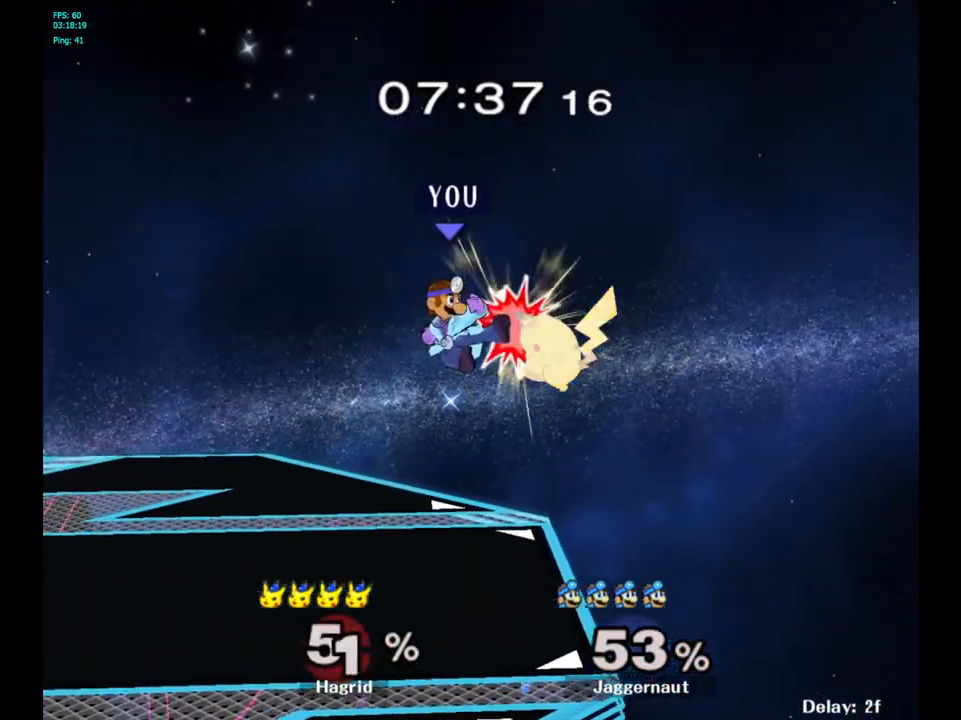
{"buttons": [], "left_stick": "left", "right_stick": "center", "events": [[100, "left_stick", "left"]]}
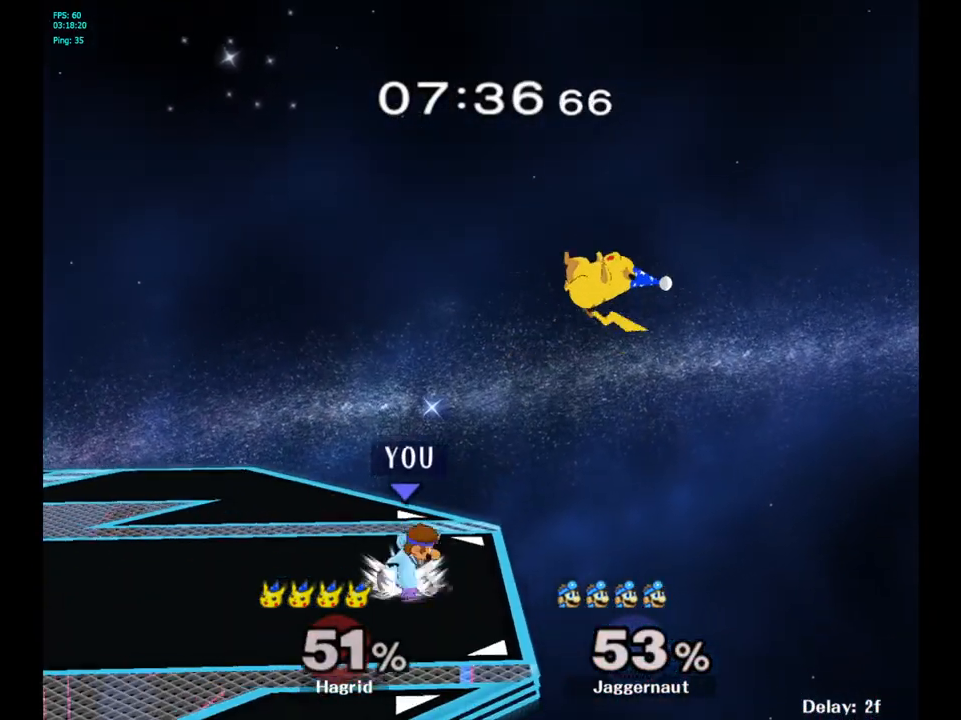
{"buttons": [], "left_stick": "center", "right_stick": "center", "events": [[117, "left_stick", "center"], [350, "left_stick", "up"], [450, "left_stick", "center"]]}
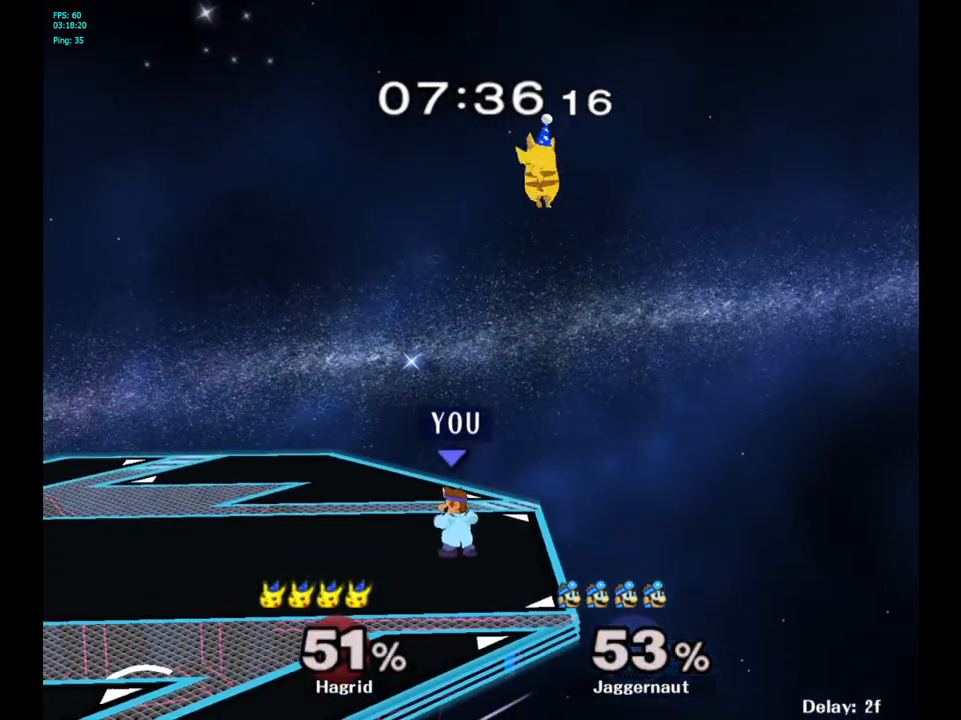
{"buttons": [], "left_stick": "center", "right_stick": "center", "events": [[100, "A", "down"], [133, "left_stick", "up"], [217, "left_stick", "center"], [450, "A", "up"]]}
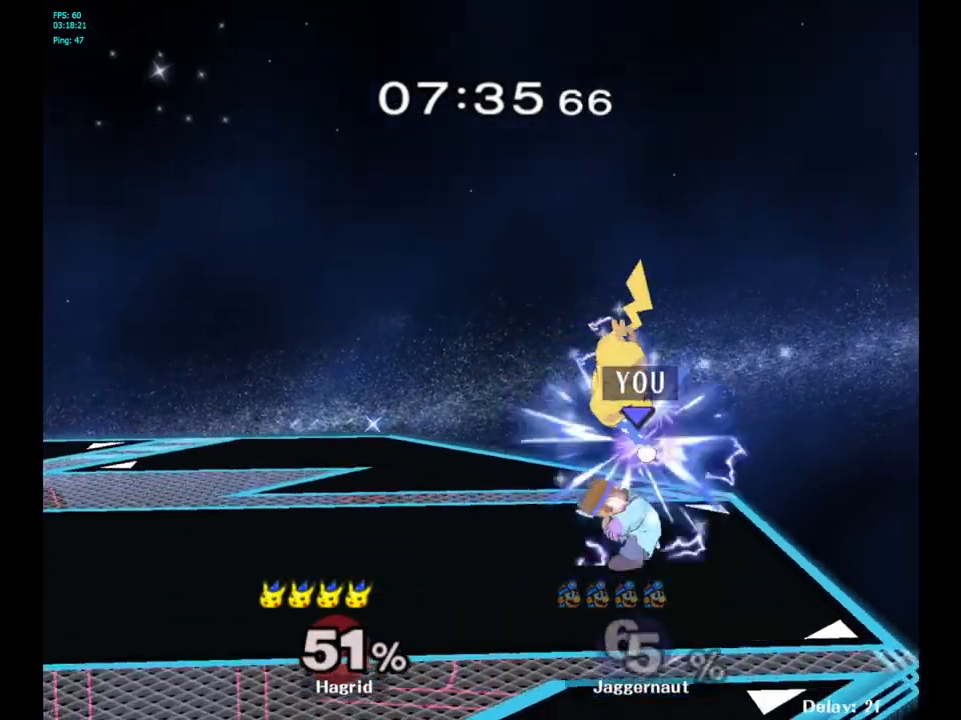
{"buttons": [], "left_stick": "left", "right_stick": "center", "events": [[433, "left_stick", "left"]]}
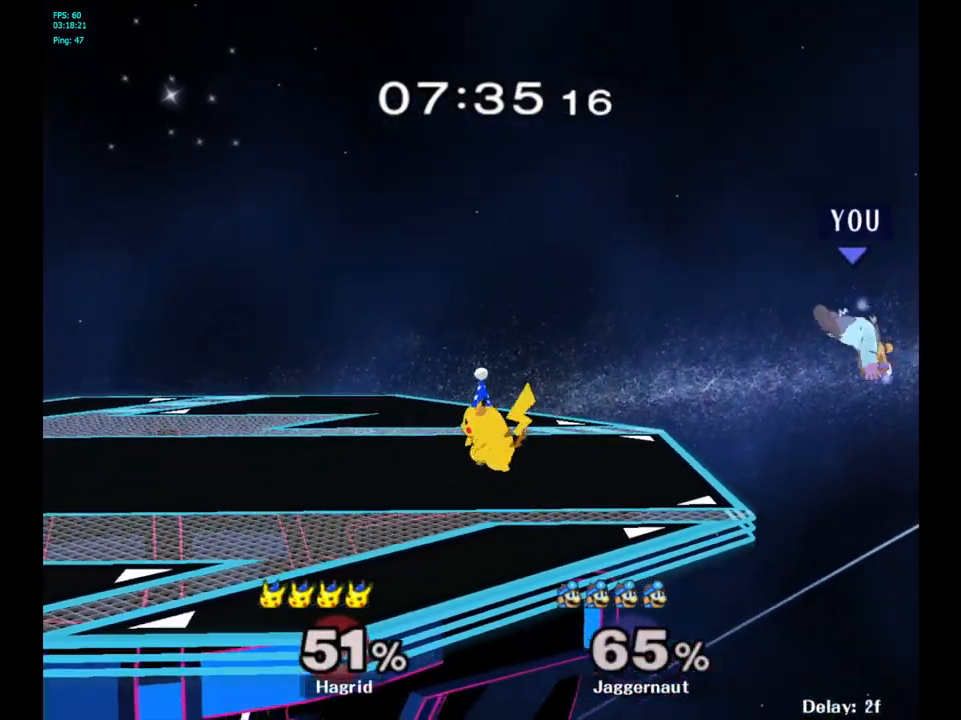
{"buttons": [], "left_stick": "left", "right_stick": "center", "events": []}
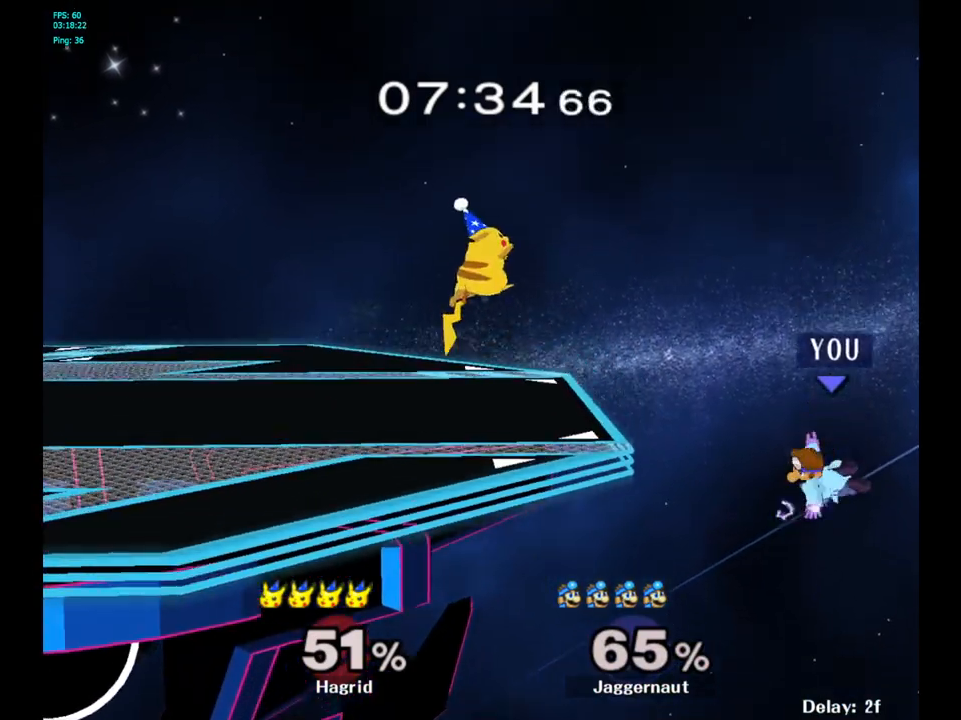
{"buttons": [], "left_stick": "left", "right_stick": "center", "events": [[233, "Y", "down"], [350, "Y", "up"]]}
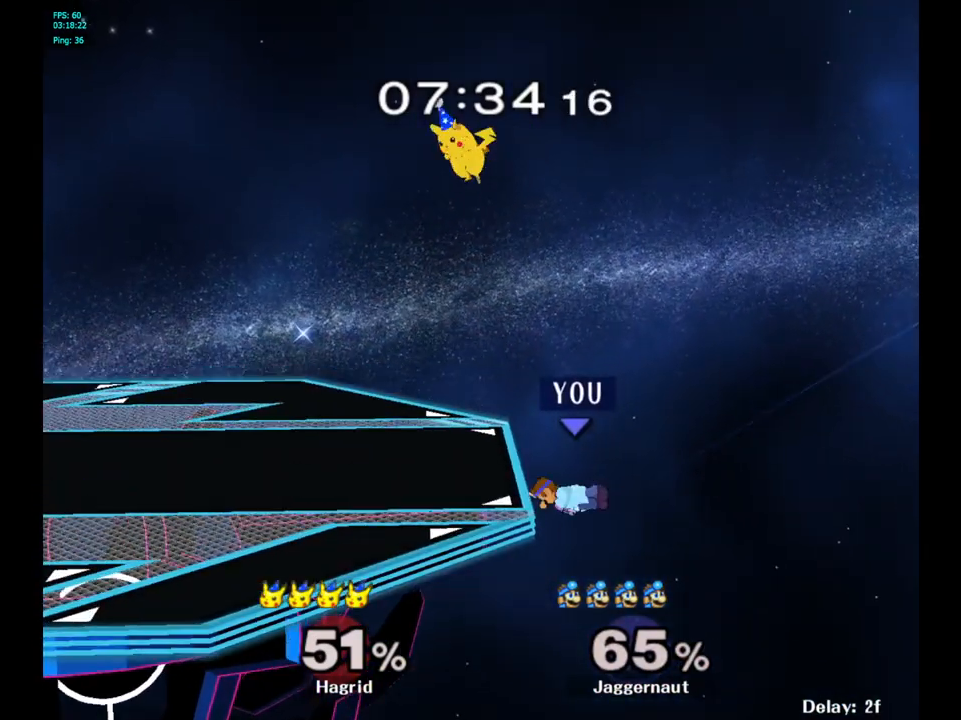
{"buttons": ["A", "Y"], "left_stick": "center", "right_stick": "center", "events": [[67, "left_stick", "center"], [250, "left_stick", "right"], [317, "left_stick", "left"], [333, "Y", "down"], [417, "A", "down"], [450, "left_stick", "center"]]}
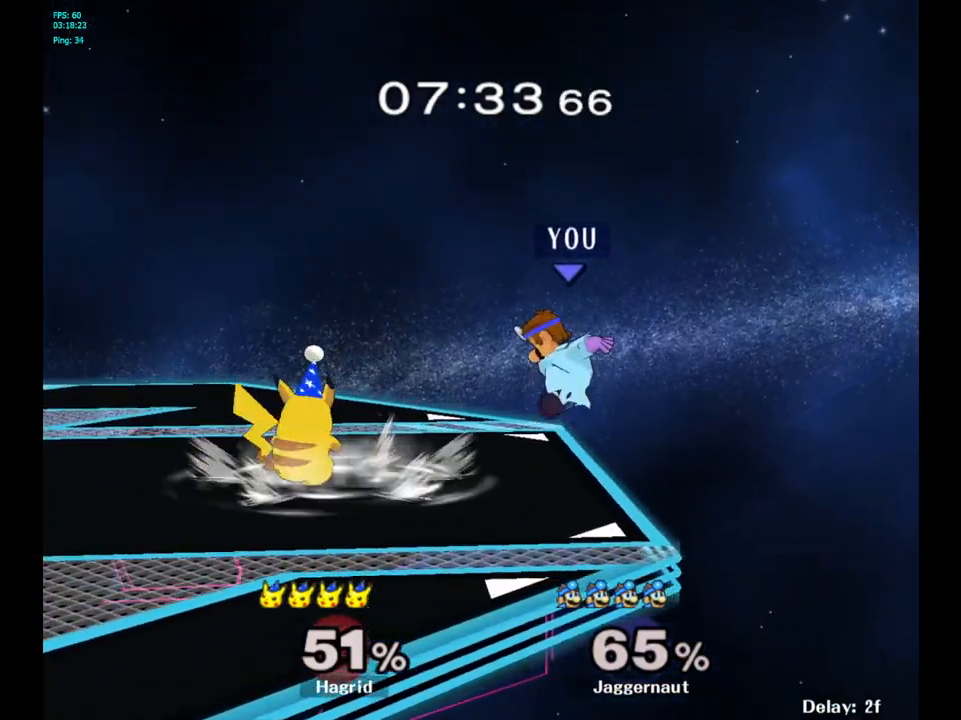
{"buttons": ["R1"], "left_stick": "center", "right_stick": "center", "events": [[33, "Y", "up"], [150, "A", "up"], [283, "left_stick", "down-left"], [333, "left_stick", "down"], [450, "R1", "down"], [483, "left_stick", "center"]]}
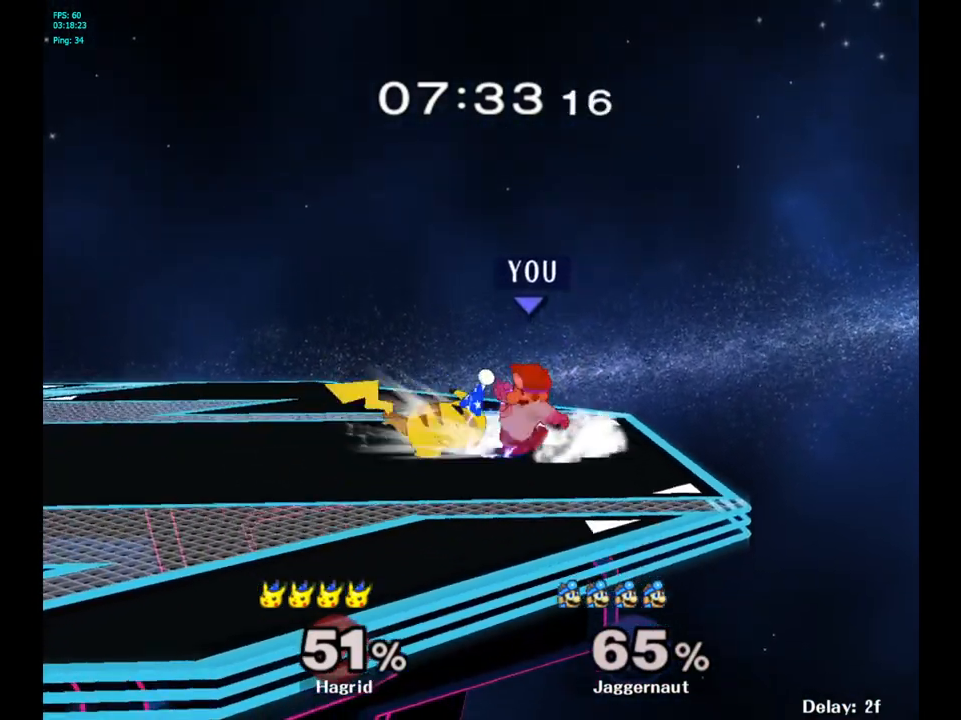
{"buttons": [], "left_stick": "left", "right_stick": "center", "events": [[433, "left_stick", "left"], [500, "R1", "up"]]}
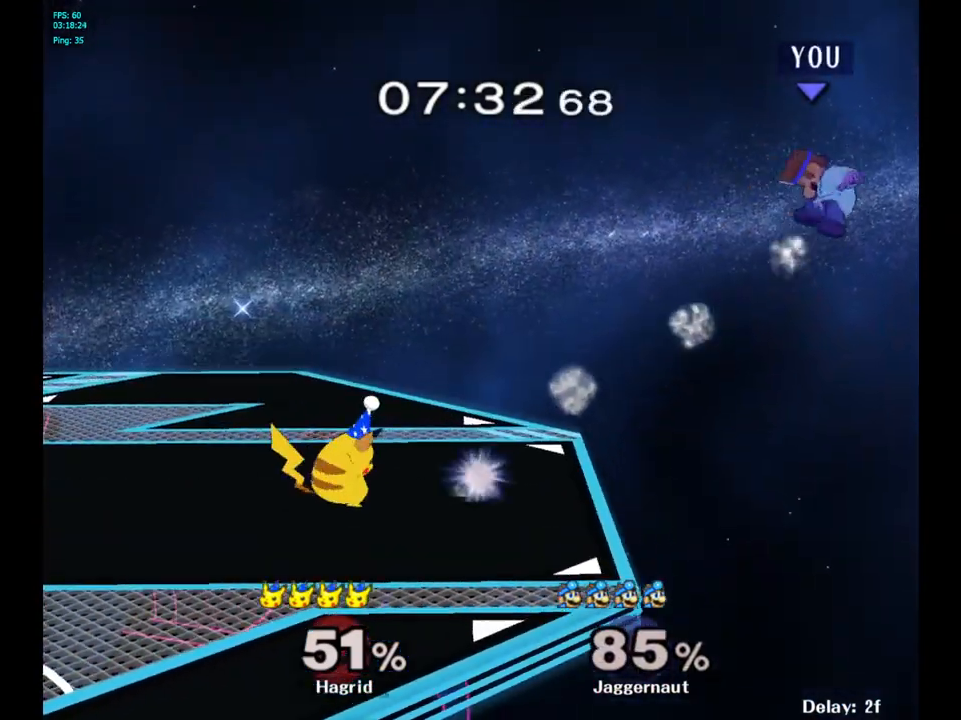
{"buttons": [], "left_stick": "left", "right_stick": "center", "events": [[167, "Y", "down"], [250, "Y", "up"]]}
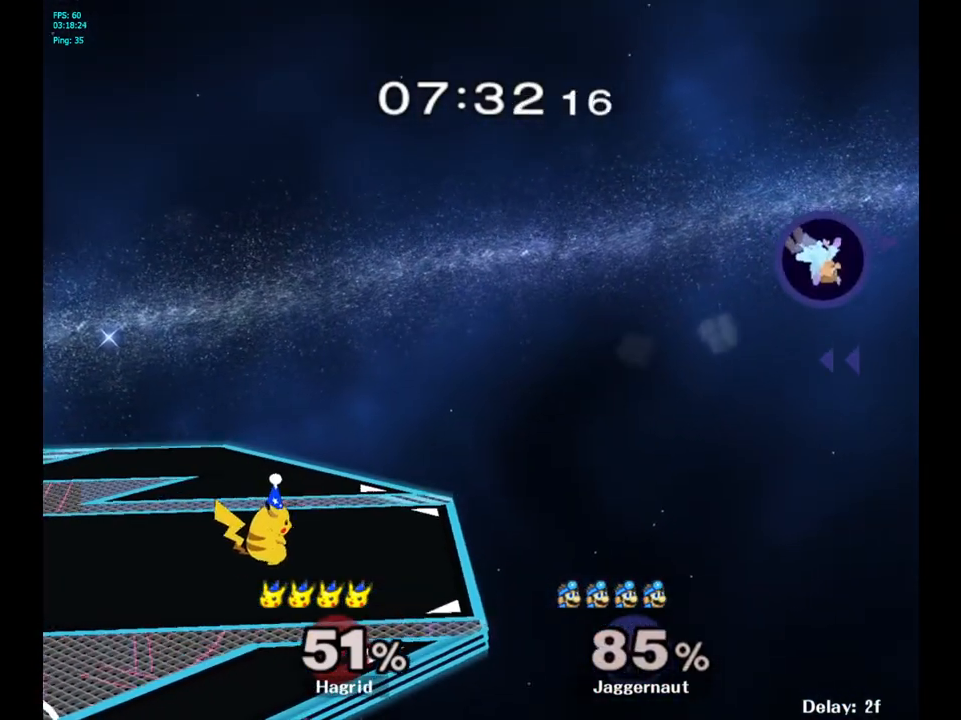
{"buttons": [], "left_stick": "left", "right_stick": "center", "events": []}
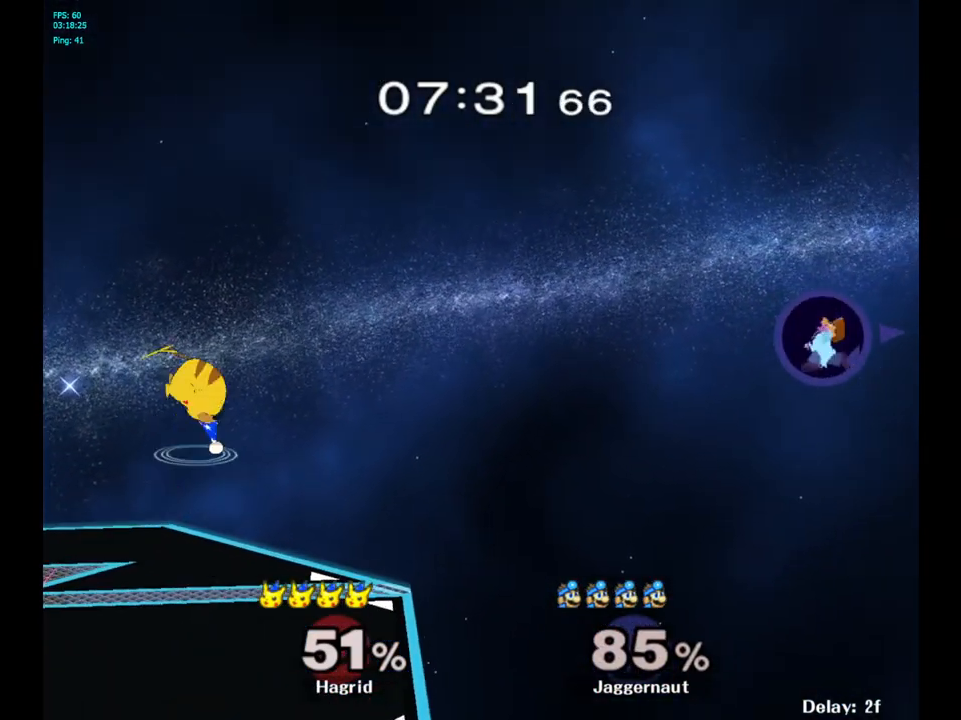
{"buttons": ["B"], "left_stick": "left", "right_stick": "center", "events": [[167, "left_stick", "down-left"], [233, "B", "down"], [317, "B", "up"], [367, "B", "down"], [367, "left_stick", "left"]]}
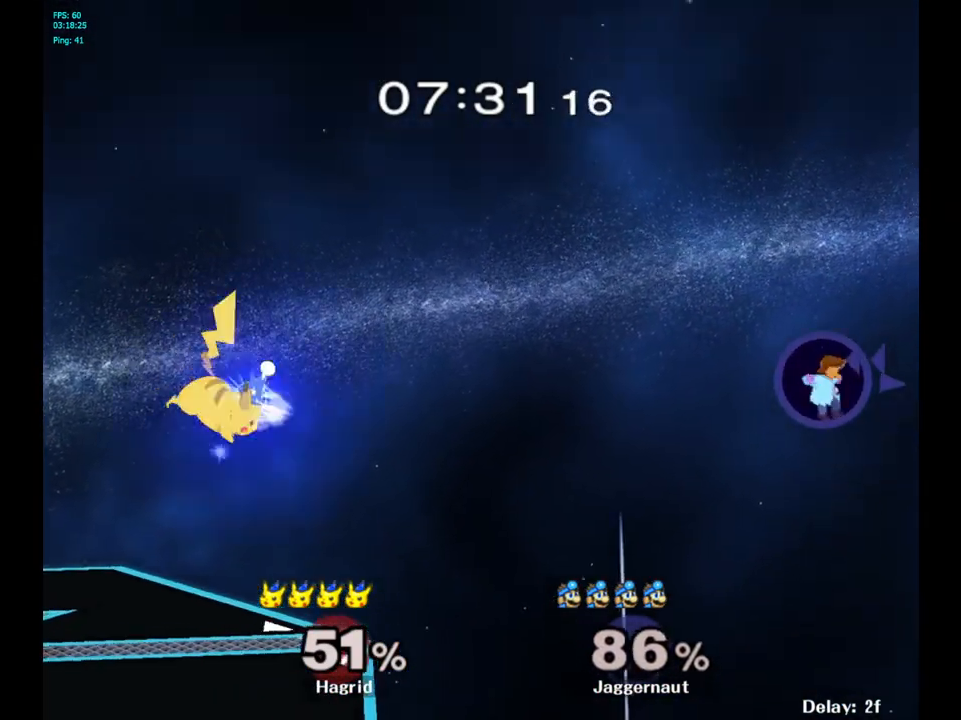
{"buttons": ["B"], "left_stick": "left", "right_stick": "center", "events": [[100, "B", "up"], [167, "B", "down"], [200, "B", "up"], [333, "B", "down"], [350, "B", "up"], [400, "B", "down"], [433, "B", "up"], [483, "B", "down"]]}
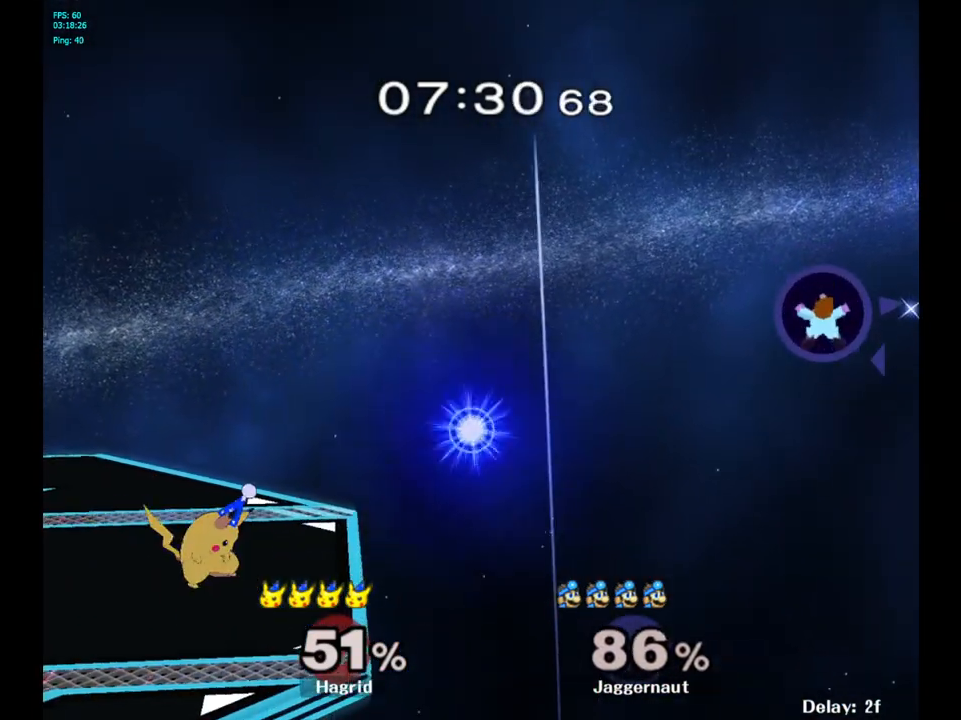
{"buttons": [], "left_stick": "left", "right_stick": "center", "events": [[17, "B", "up"], [67, "B", "down"], [100, "B", "up"]]}
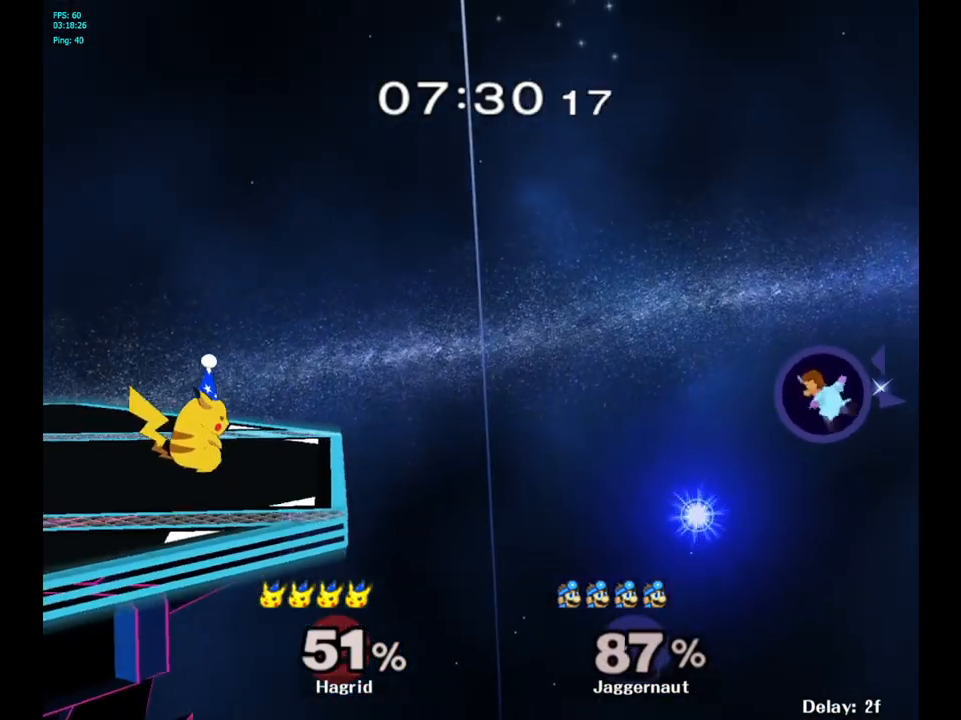
{"buttons": [], "left_stick": "left", "right_stick": "center", "events": [[200, "B", "down"], [350, "B", "up"]]}
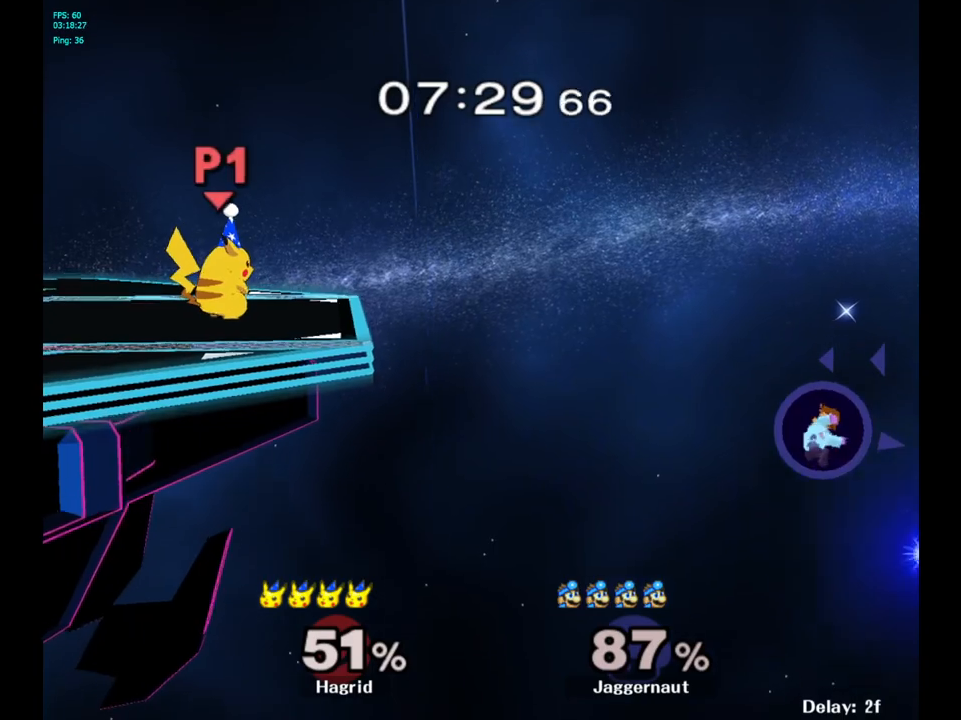
{"buttons": [], "left_stick": "left", "right_stick": "center", "events": []}
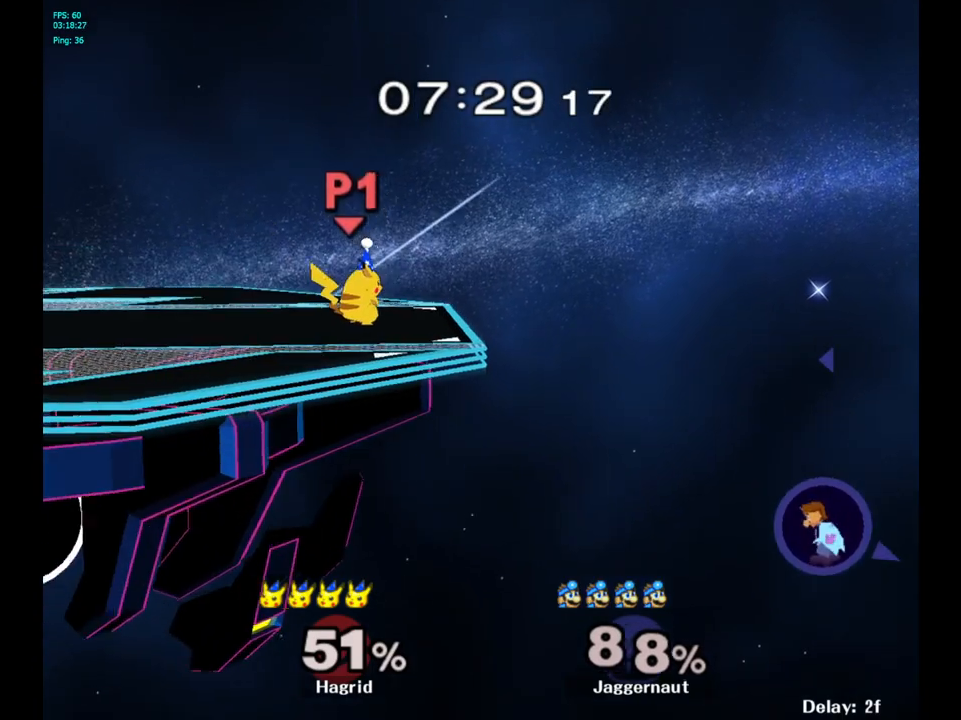
{"buttons": ["B"], "left_stick": "up-left", "right_stick": "center", "events": [[317, "left_stick", "up-left"], [467, "B", "down"]]}
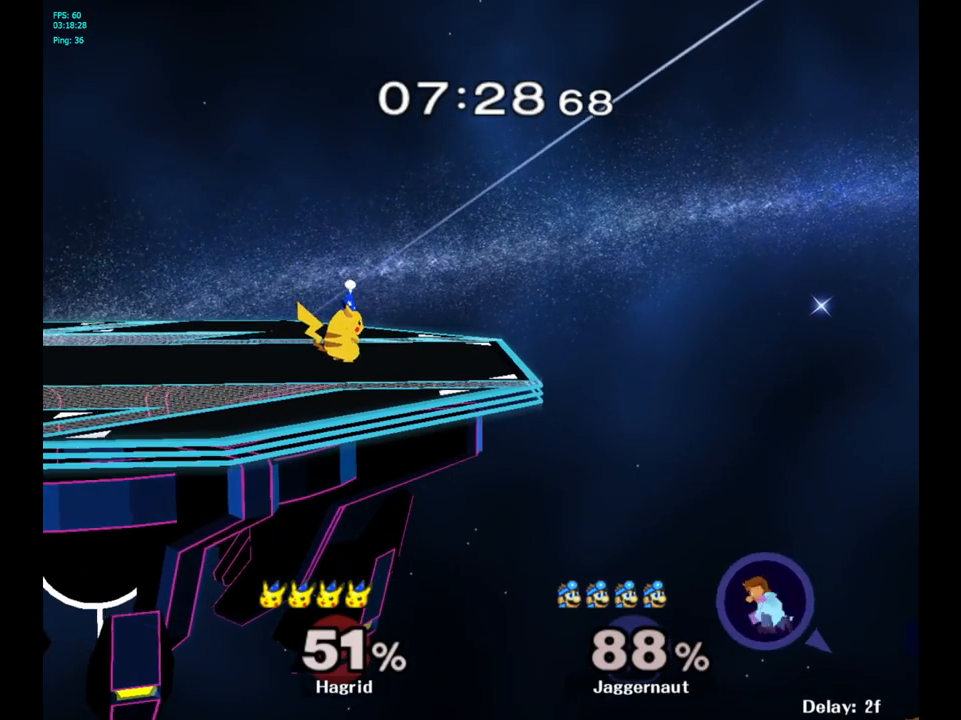
{"buttons": [], "left_stick": "up-left", "right_stick": "center", "events": [[117, "B", "up"]]}
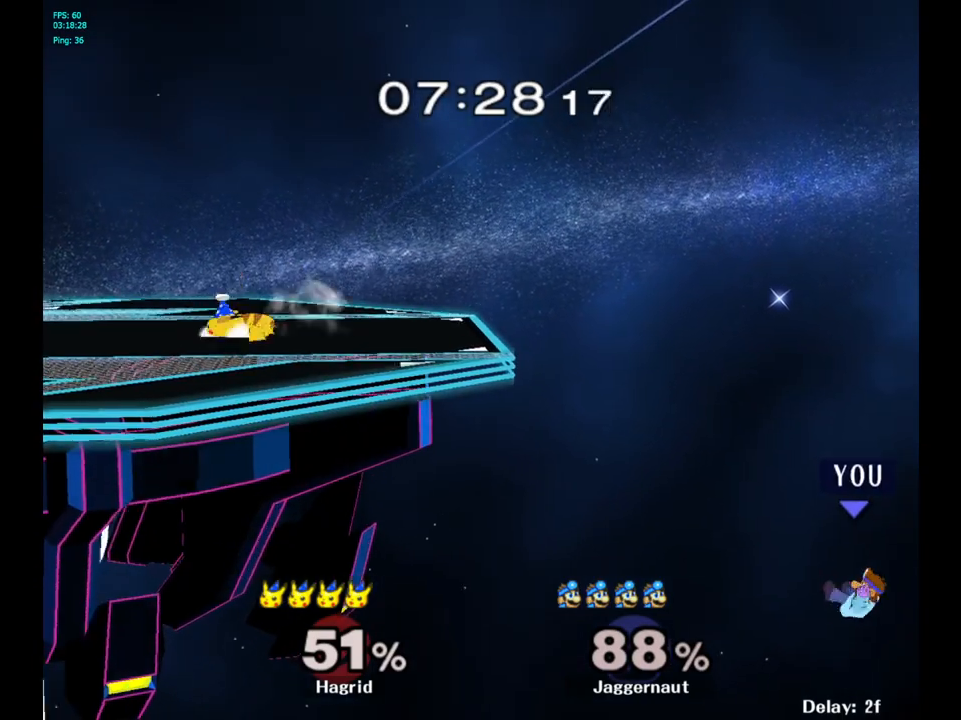
{"buttons": [], "left_stick": "center", "right_stick": "center", "events": [[100, "left_stick", "center"]]}
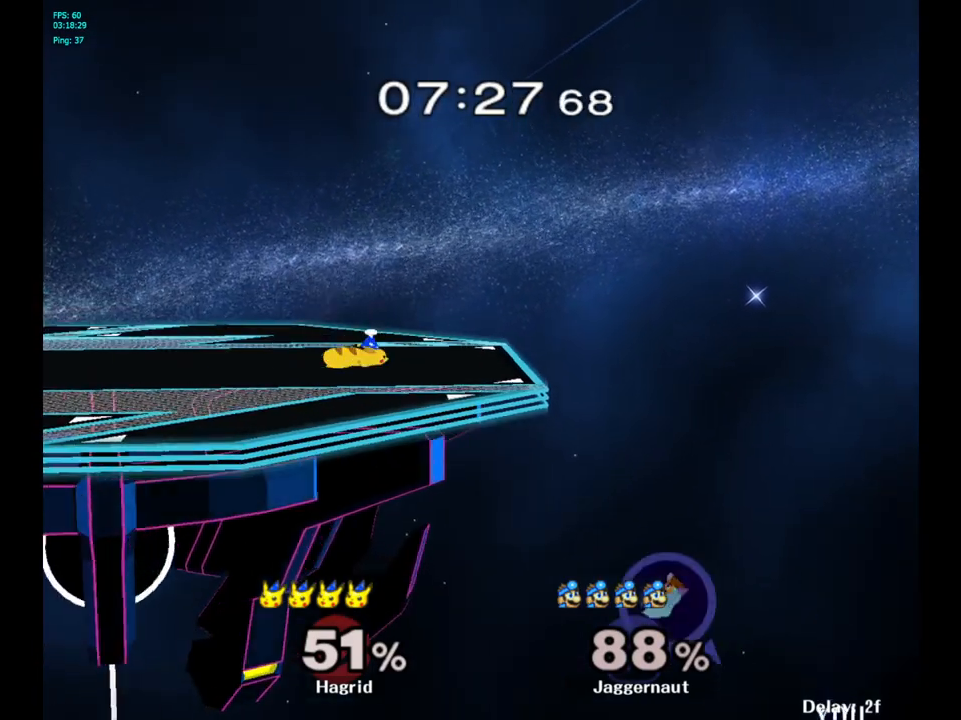
{"buttons": [], "left_stick": "center", "right_stick": "center", "events": []}
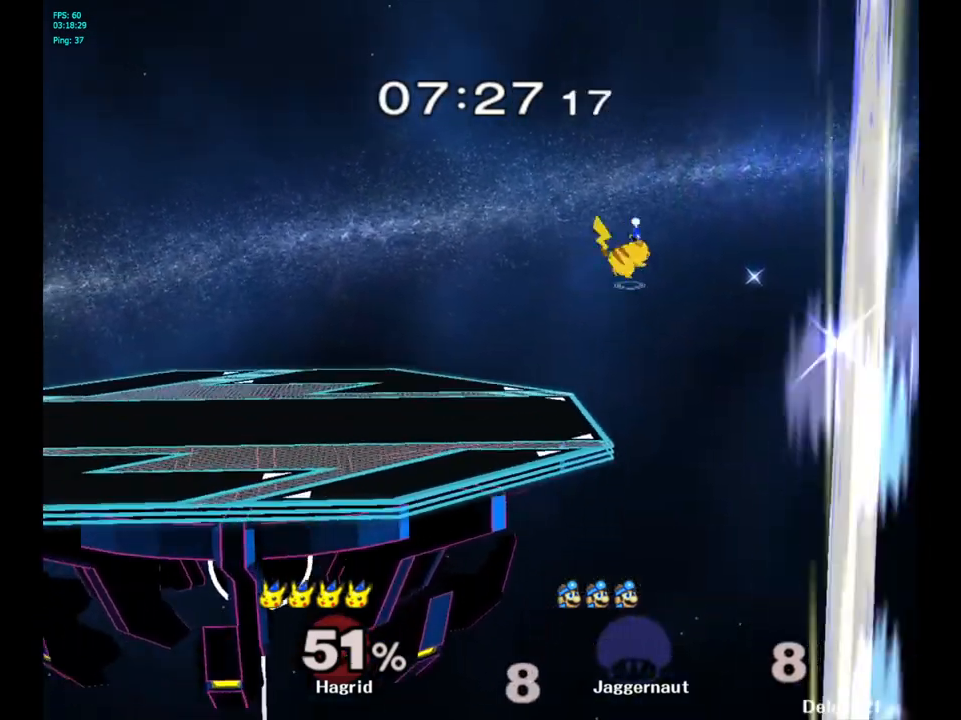
{"buttons": [], "left_stick": "center", "right_stick": "center", "events": []}
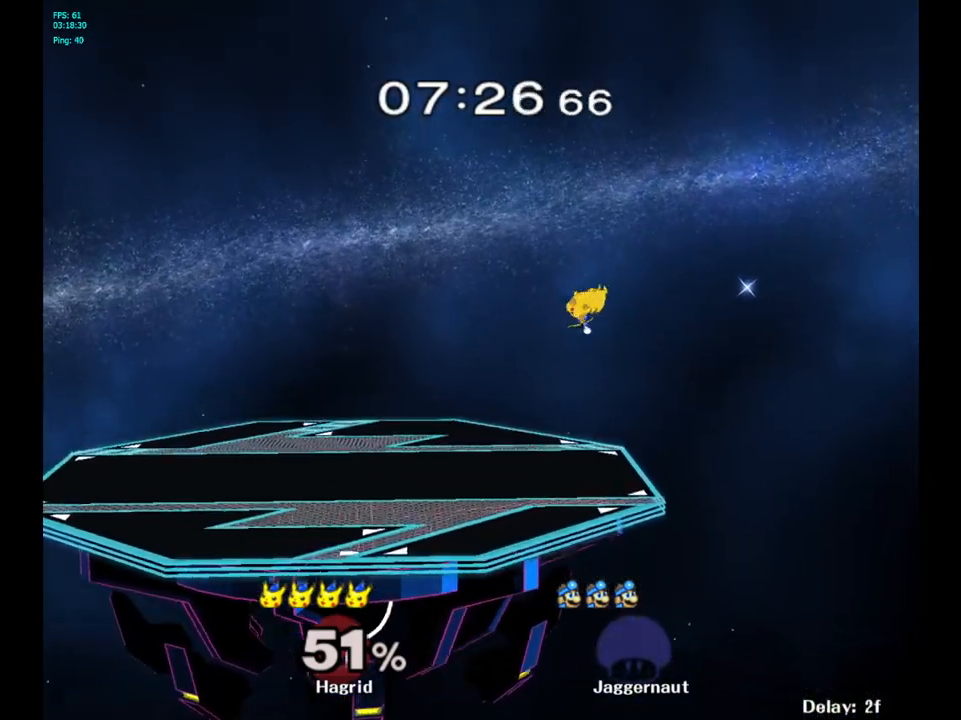
{"buttons": ["L1", "R1"], "left_stick": "center", "right_stick": "center", "events": [[133, "L1", "down"], [283, "L1", "up"], [367, "R1", "down"], [417, "L1", "down"]]}